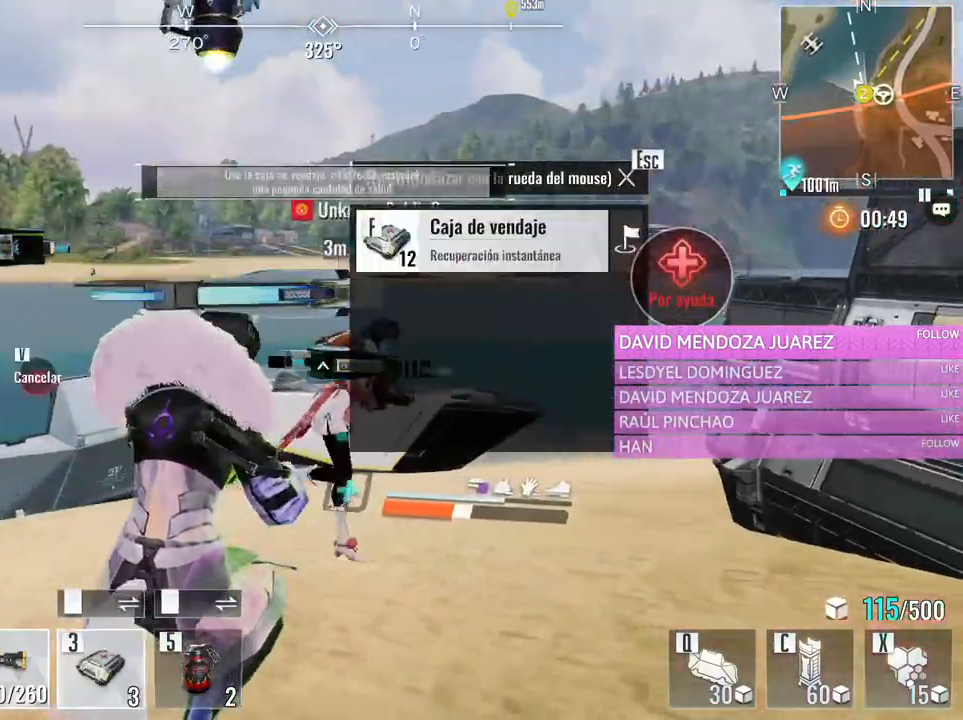
Gameplay with keyboard and mouse; each line is a JSON object with the keys and mouse buttons held at the frame after it. "events" lists presses ("down") and releases ("up") of "1", "2", "3", "4", "5", "a", "alt", "c", "caps_lock", "ctrl", "d", "e", "f", "g", "q", "r", "s", "shift", "space", "t", "tab", "v", "w", "x", "z", "mouse_left", "mouse_wheel" and "mouse_right" between this image and that frame as [ms after this image, input, new state], when the widget could be followed in between. "mouse_left", "mouse_wheel", "mouse_right" = the "left", "wheel", "right" buttons of the "mouse" list. No other keys are recorded. "wheel" means that the mouse wheel is clicked or scrolled. Not read: mouse_move.
{"keys": ["a", "s"], "mouse": [], "events": [[500, "a", "down"], [500, "d", "up"]]}
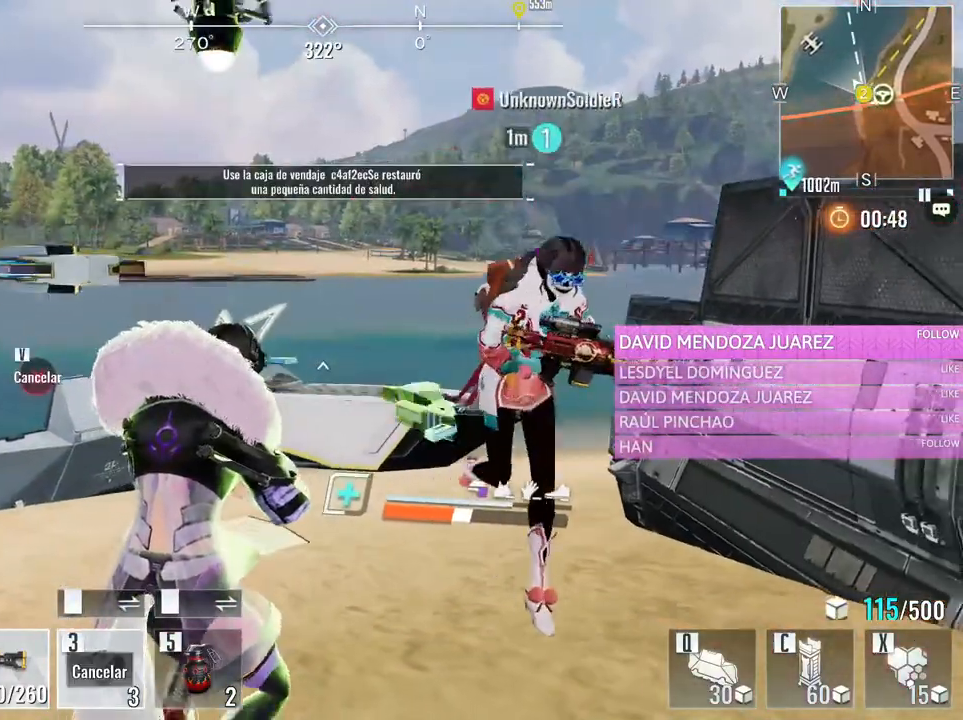
{"keys": ["a", "w"], "mouse": [], "events": [[383, "s", "up"], [466, "w", "down"]]}
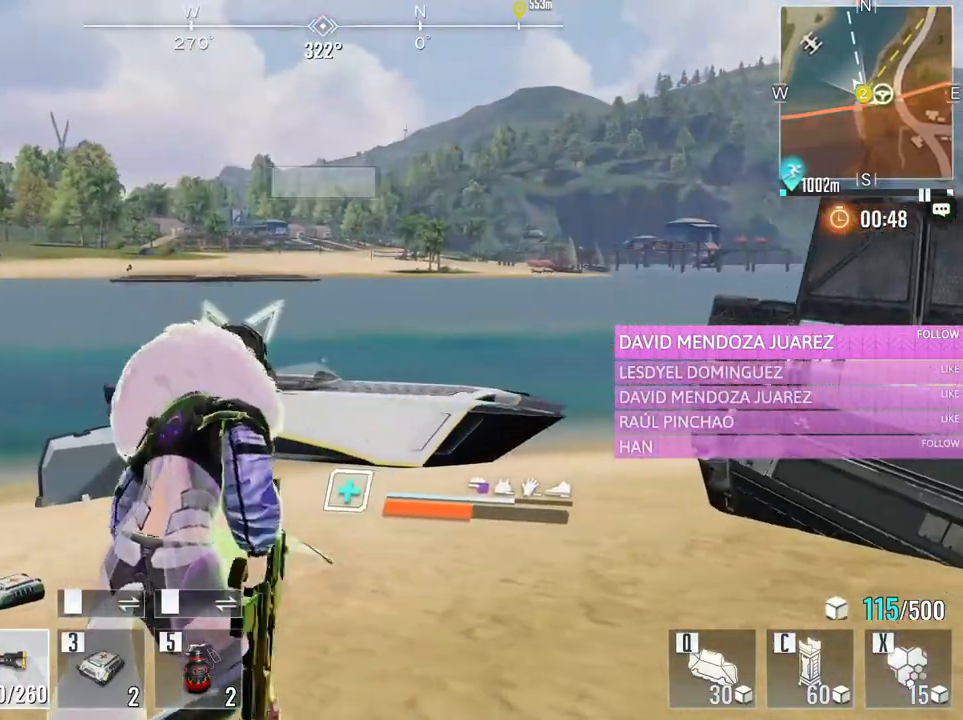
{"keys": ["a", "w"], "mouse": [], "events": []}
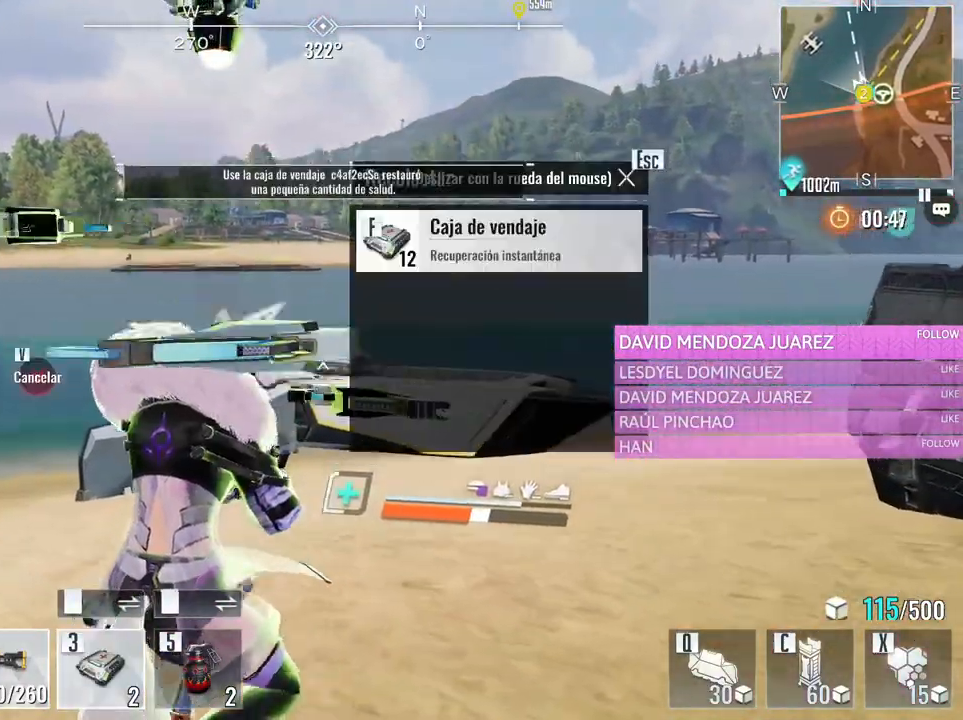
{"keys": ["a", "w"], "mouse": [], "events": []}
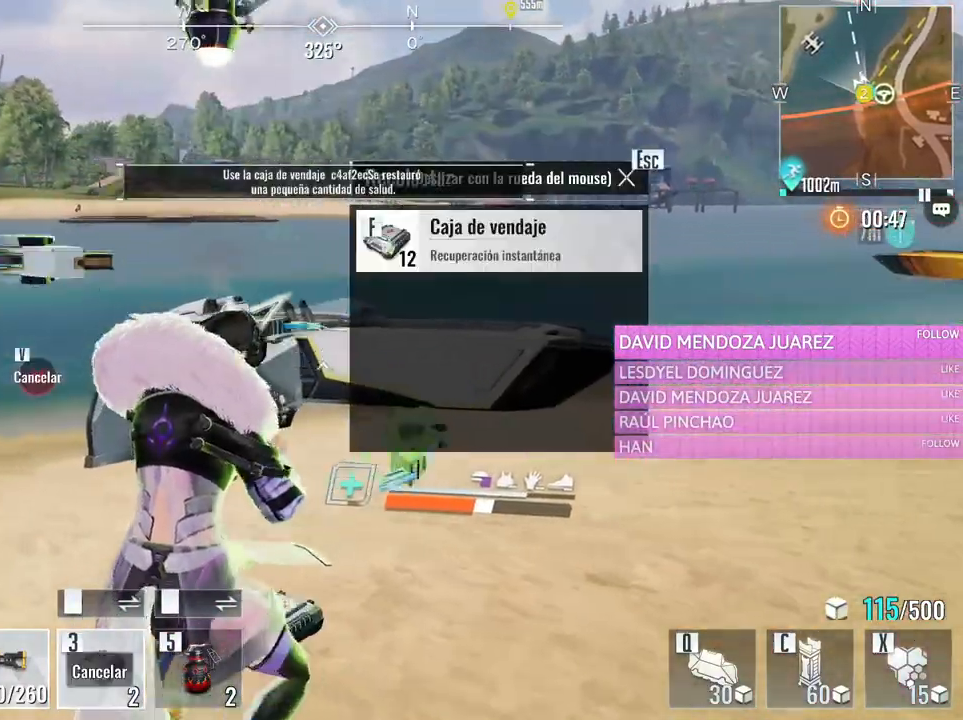
{"keys": ["w"], "mouse": [], "events": [[466, "a", "up"]]}
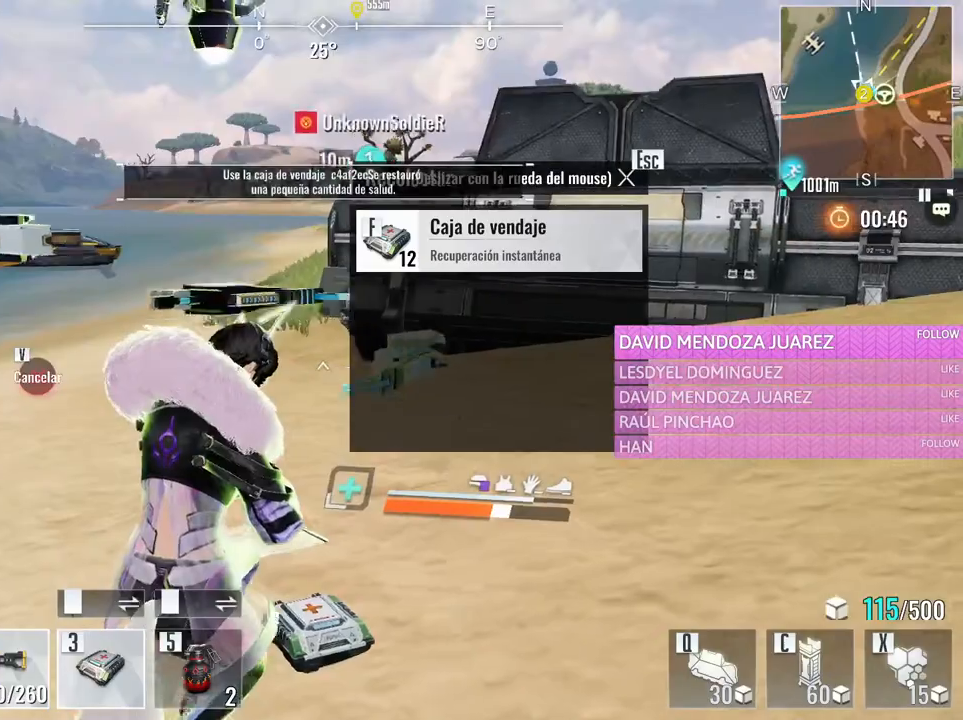
{"keys": ["d"], "mouse": [], "events": [[16, "d", "down"], [350, "w", "up"]]}
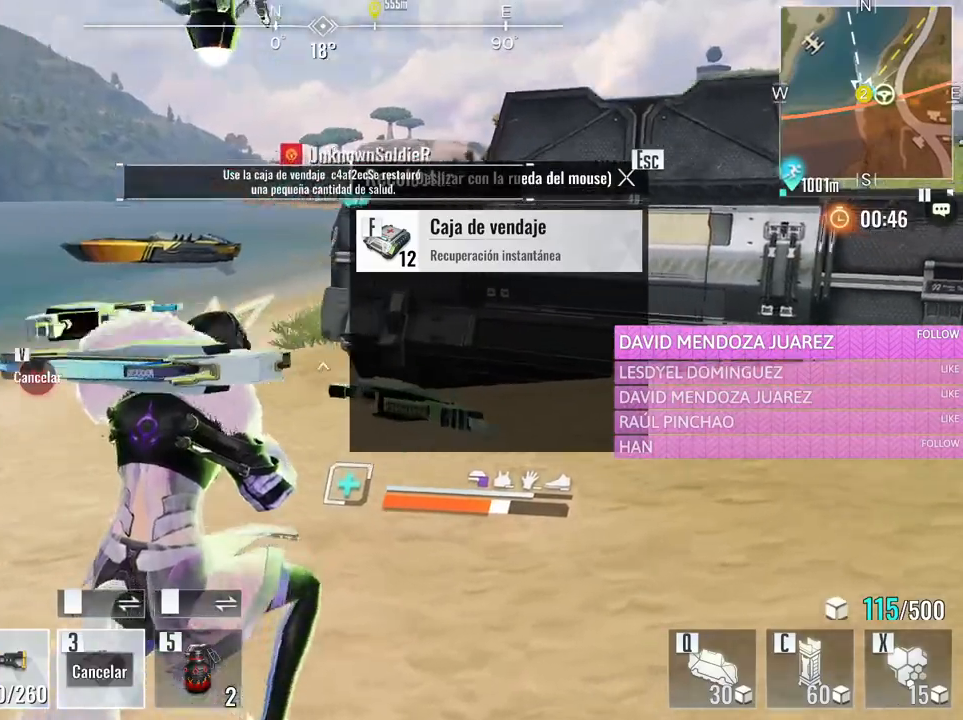
{"keys": ["a", "w"], "mouse": [], "events": [[133, "a", "down"], [133, "d", "up"], [233, "w", "down"]]}
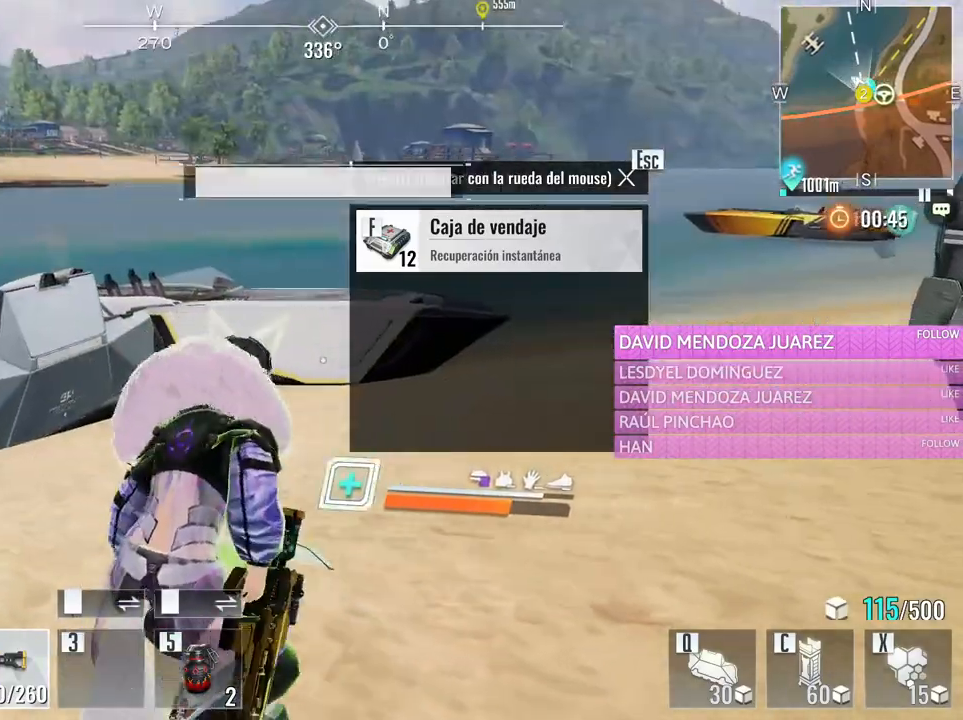
{"keys": ["a", "w"], "mouse": [], "events": [[333, "space", "down"], [466, "space", "up"]]}
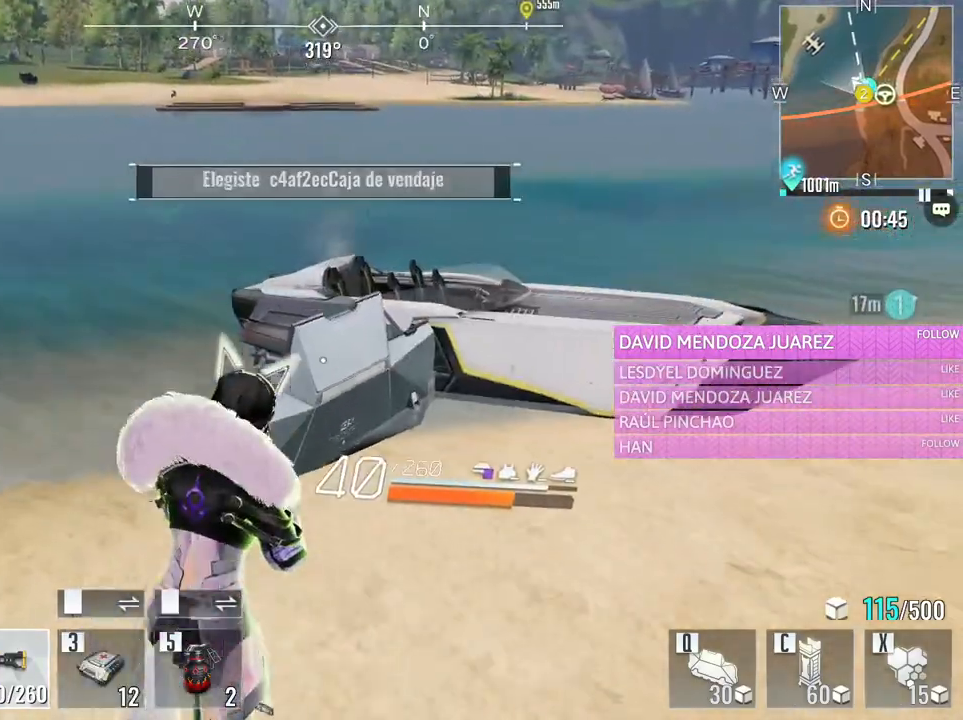
{"keys": ["w"], "mouse": [], "events": [[66, "a", "up"], [200, "e", "down"], [400, "e", "up"]]}
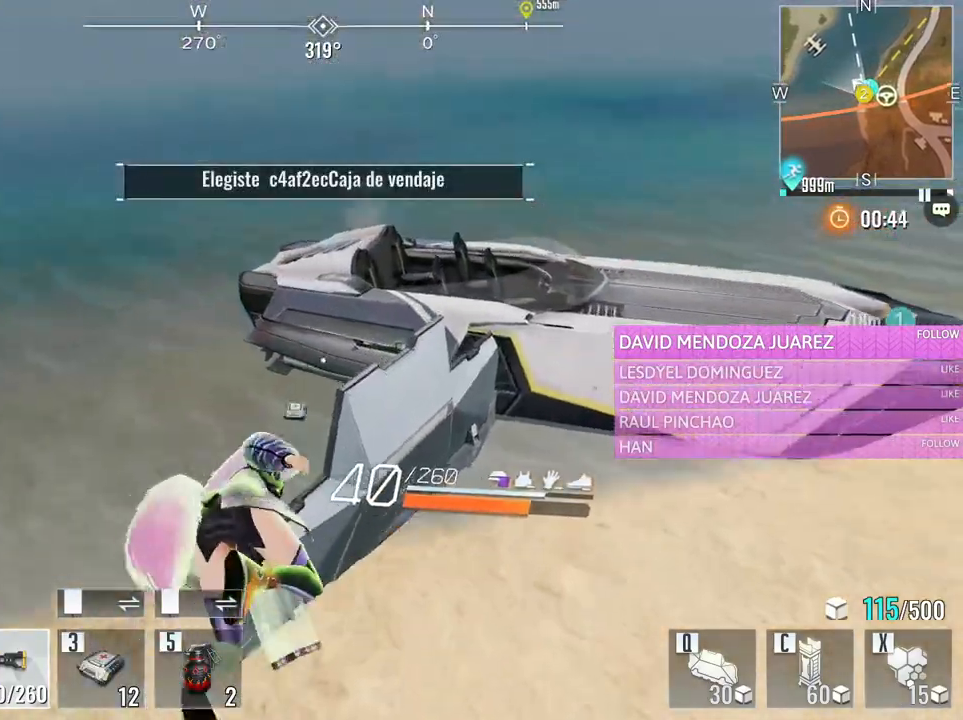
{"keys": ["d", "w"], "mouse": [], "events": [[133, "d", "down"]]}
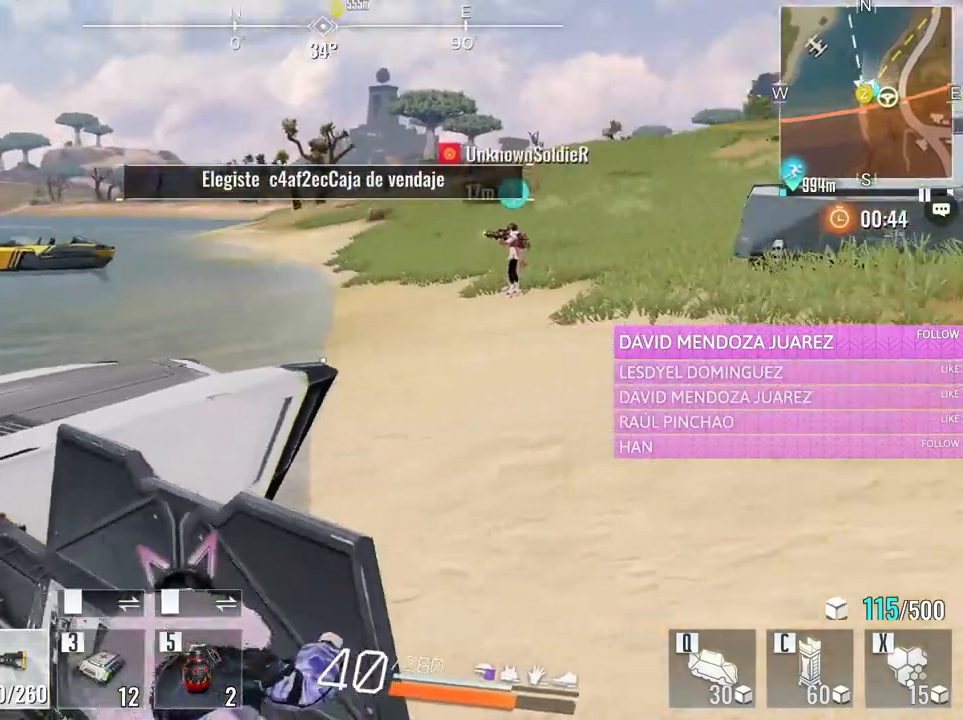
{"keys": ["w"], "mouse": [], "events": [[433, "d", "up"]]}
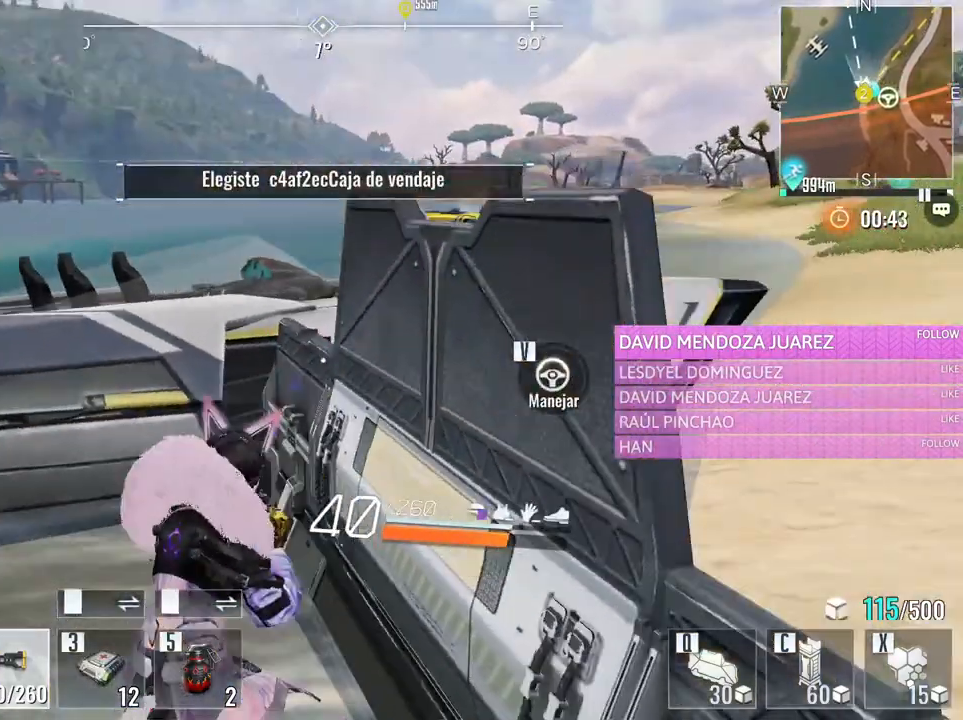
{"keys": ["w"], "mouse": [], "events": [[216, "space", "down"], [350, "space", "up"]]}
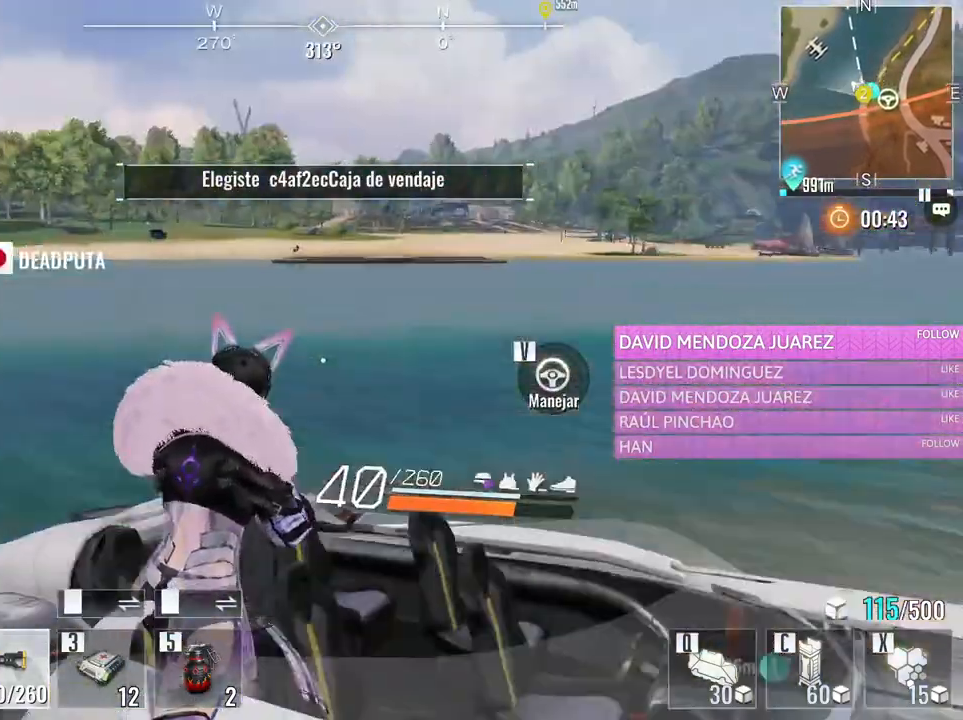
{"keys": ["d", "w"], "mouse": [], "events": [[33, "d", "down"]]}
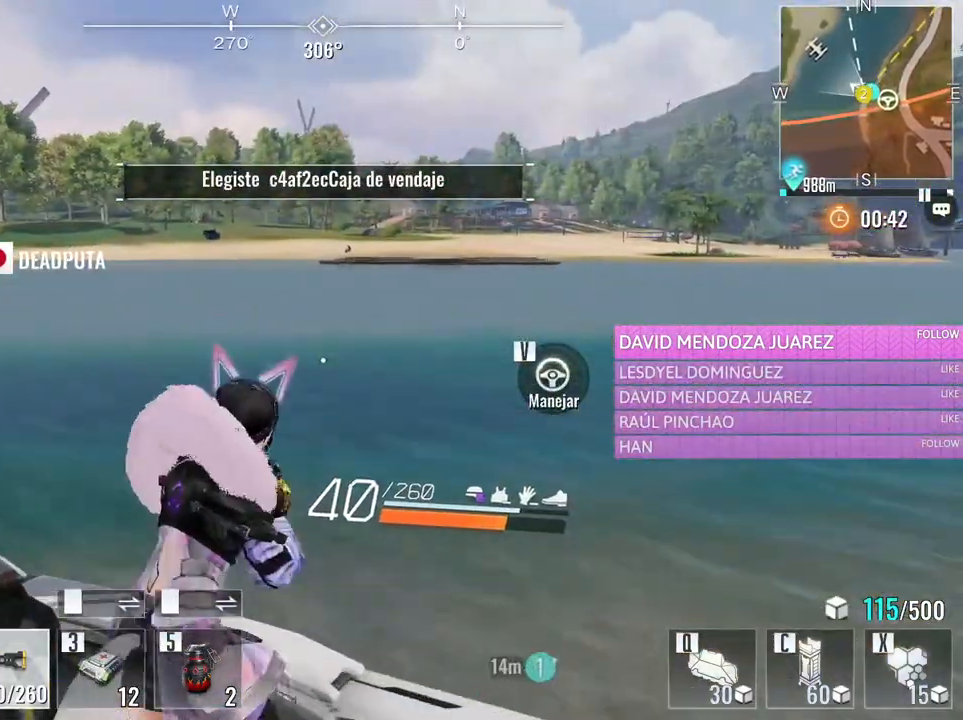
{"keys": ["d", "w"], "mouse": [], "events": []}
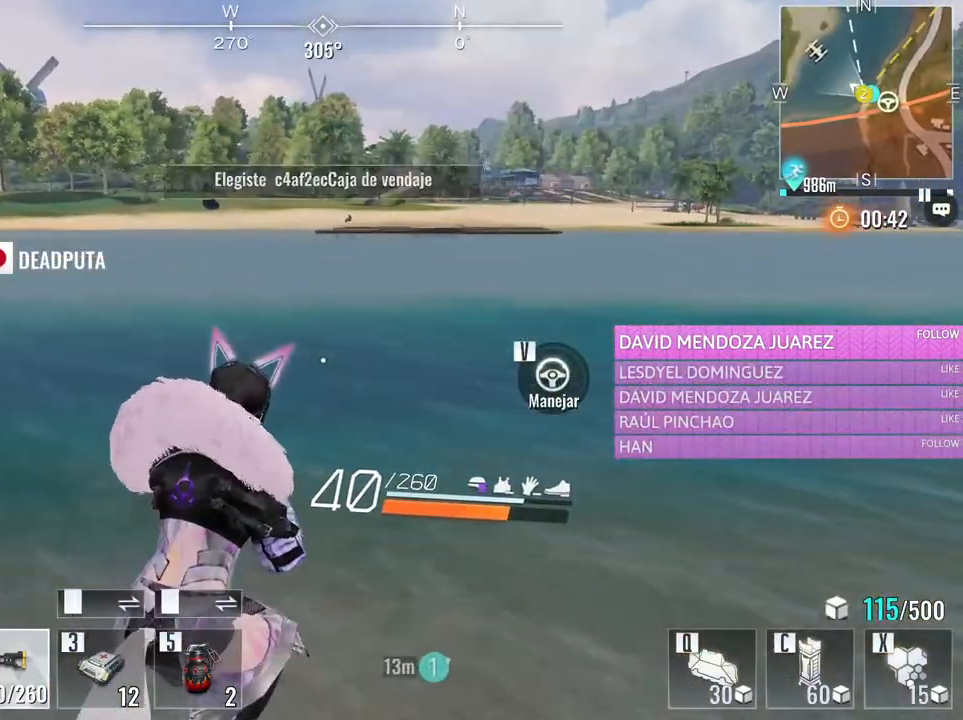
{"keys": ["w"], "mouse": [], "events": [[66, "d", "up"]]}
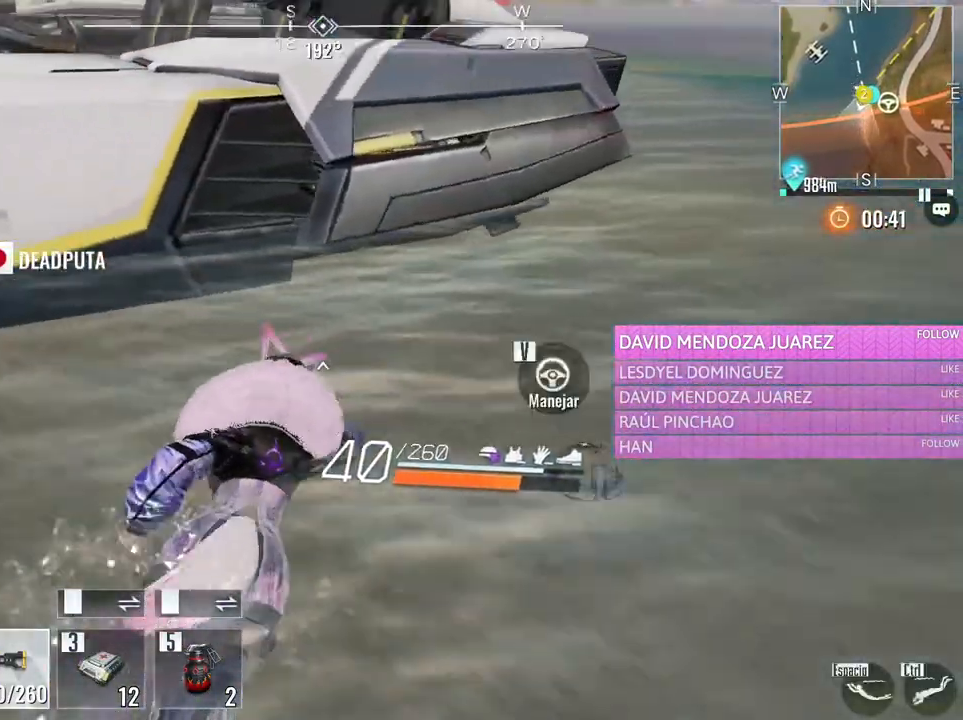
{"keys": ["ctrl", "w"], "mouse": [], "events": [[500, "ctrl", "down"]]}
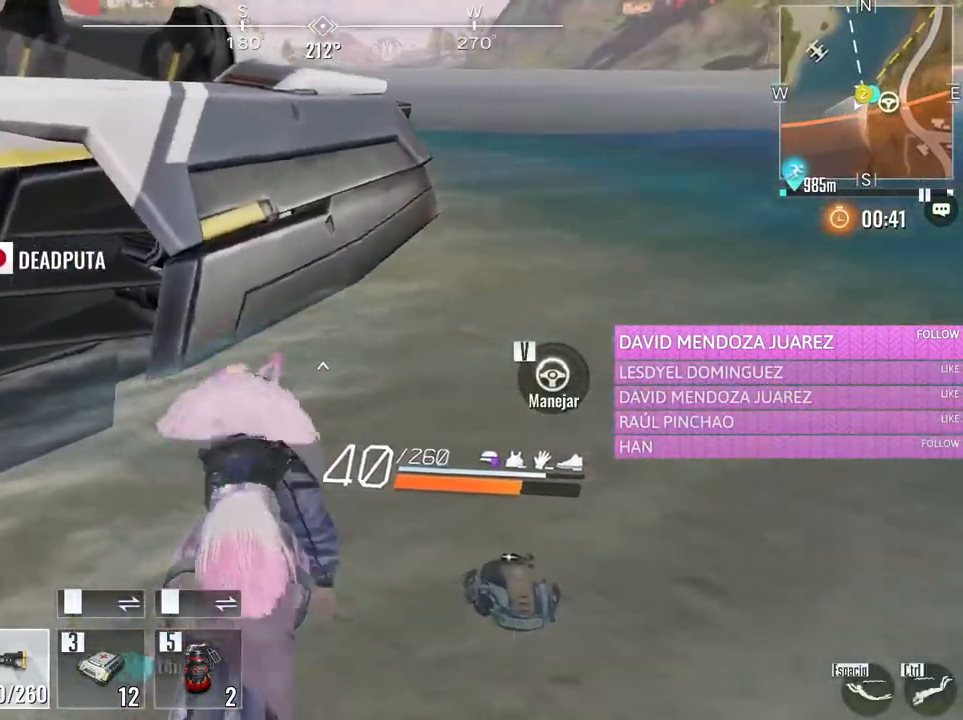
{"keys": ["ctrl", "w"], "mouse": [], "events": []}
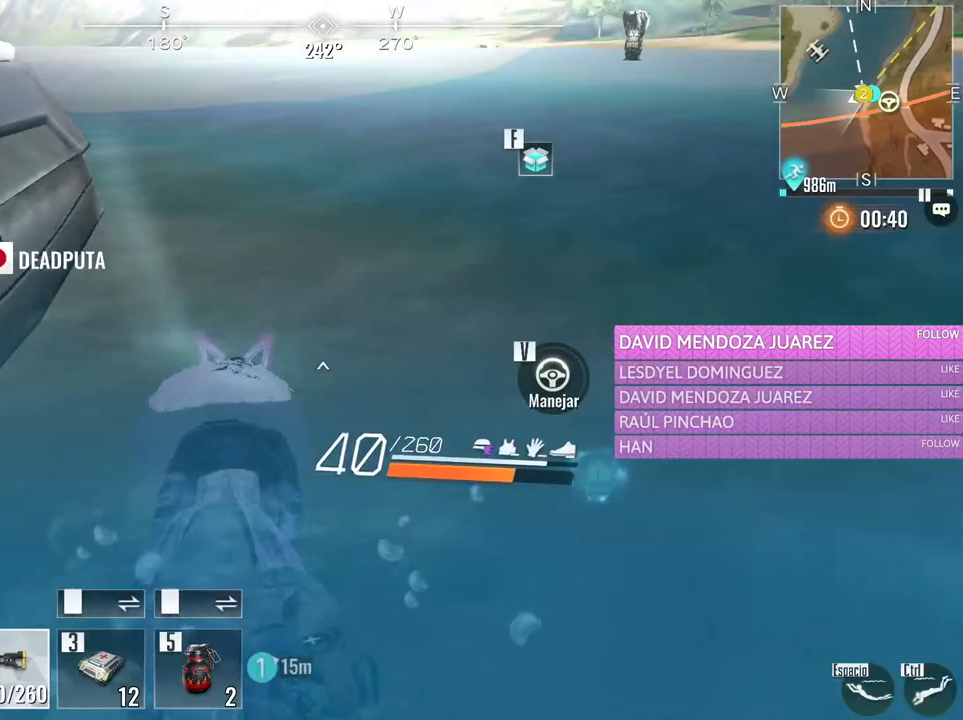
{"keys": [], "mouse": [], "events": [[116, "ctrl", "up"], [300, "f", "down"], [350, "w", "up"], [450, "f", "up"]]}
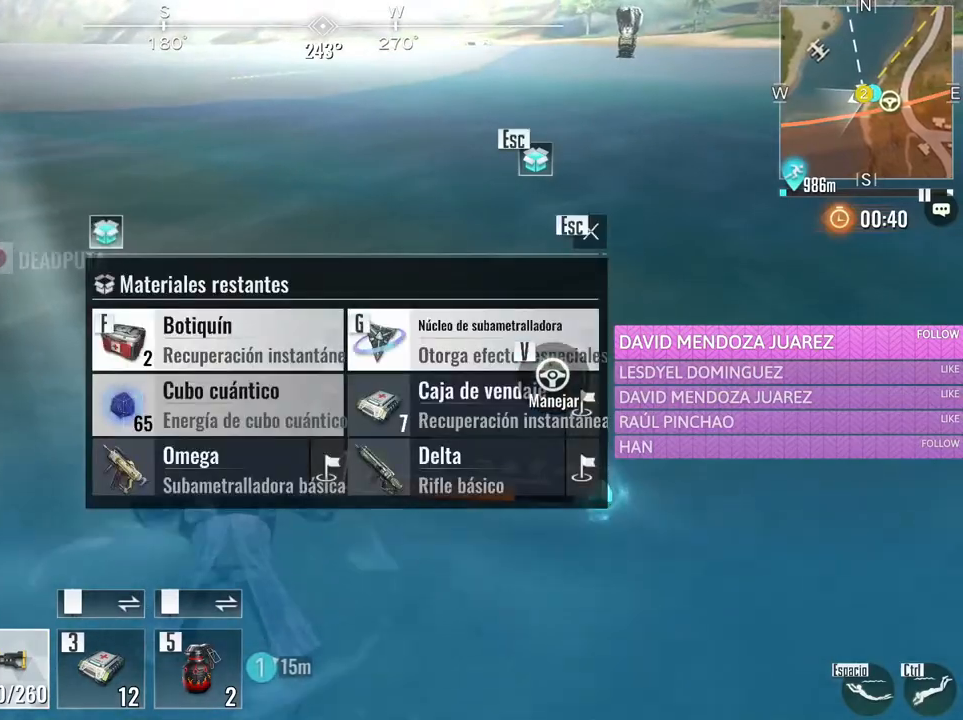
{"keys": [], "mouse": [], "events": [[183, "s", "down"], [366, "s", "up"]]}
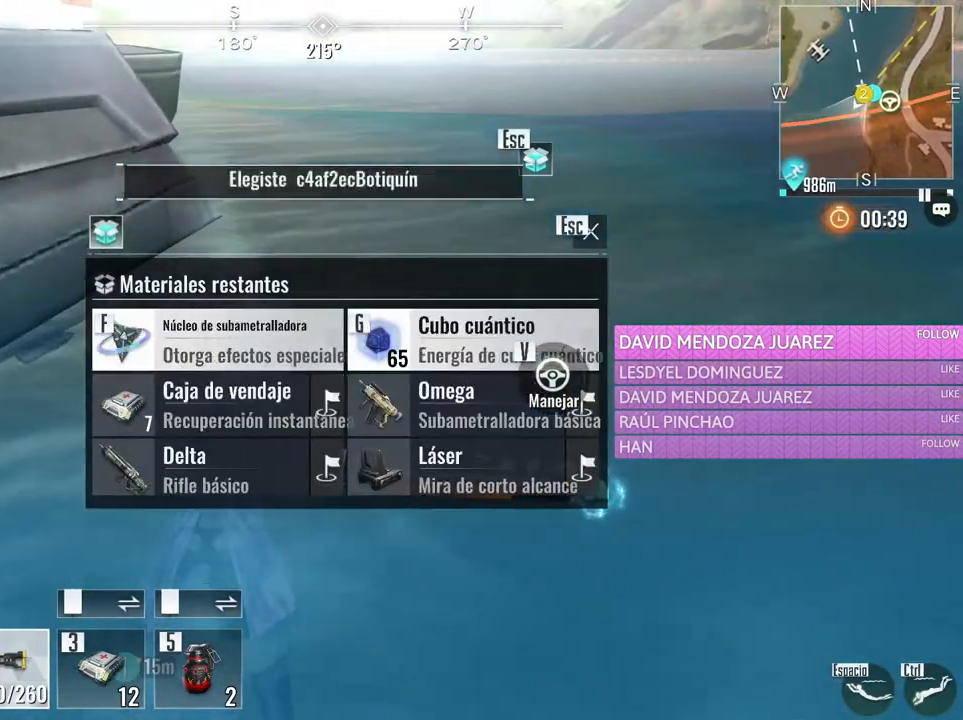
{"keys": [], "mouse": [], "events": []}
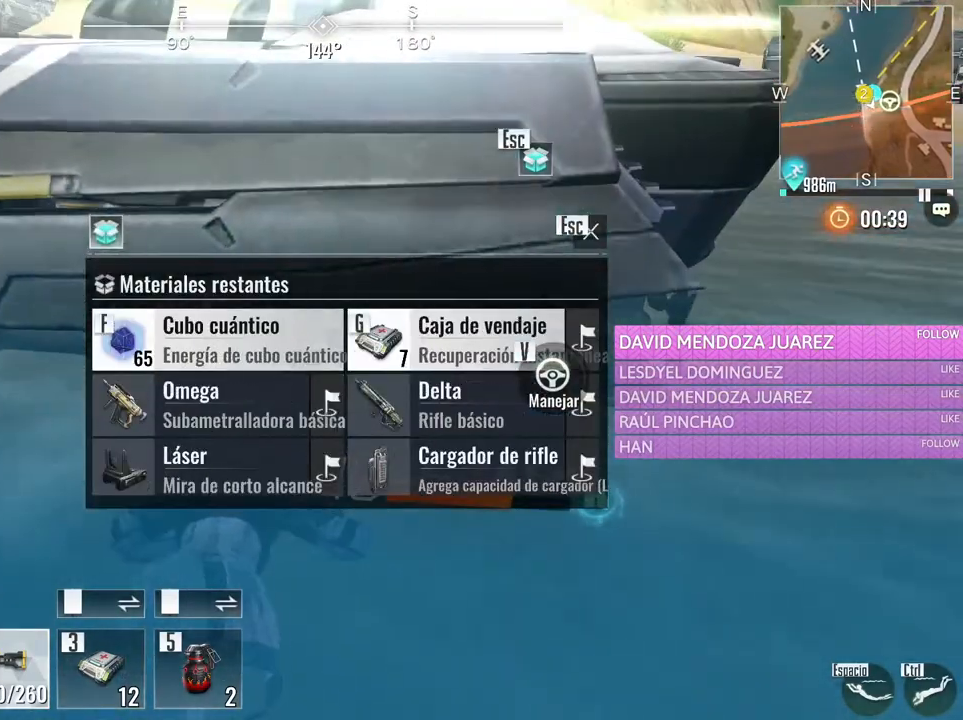
{"keys": [], "mouse": [], "events": []}
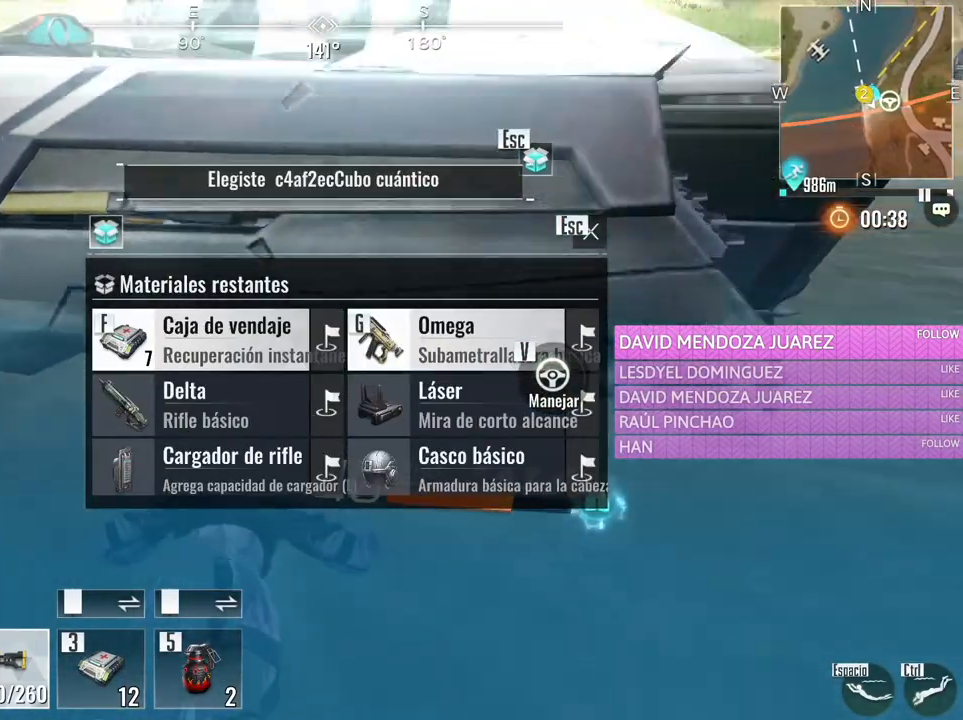
{"keys": ["f"], "mouse": [], "events": [[466, "f", "down"]]}
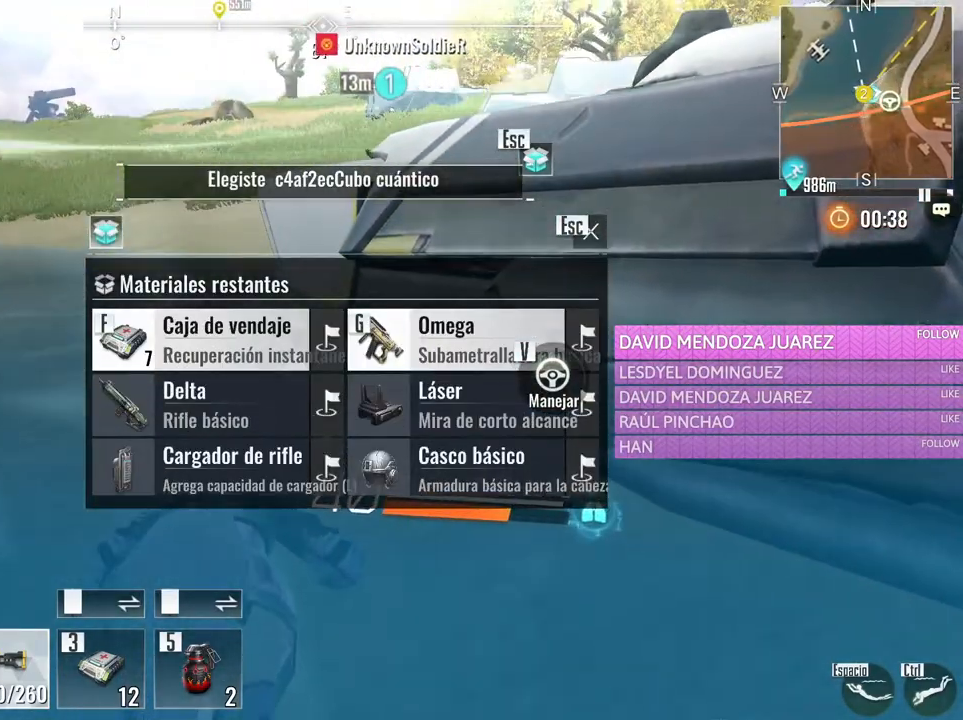
{"keys": [], "mouse": [], "events": [[50, "f", "up"], [333, "mouse_wheel", "down"], [383, "mouse_wheel", "up"]]}
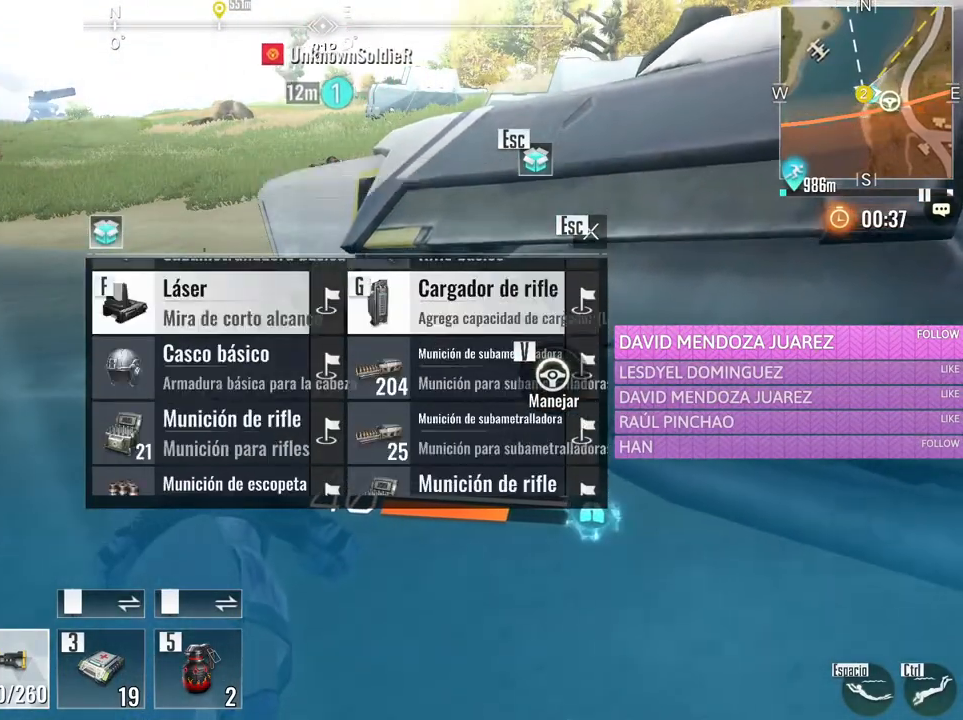
{"keys": [], "mouse": [], "events": [[300, "mouse_wheel", "down"], [350, "mouse_wheel", "up"]]}
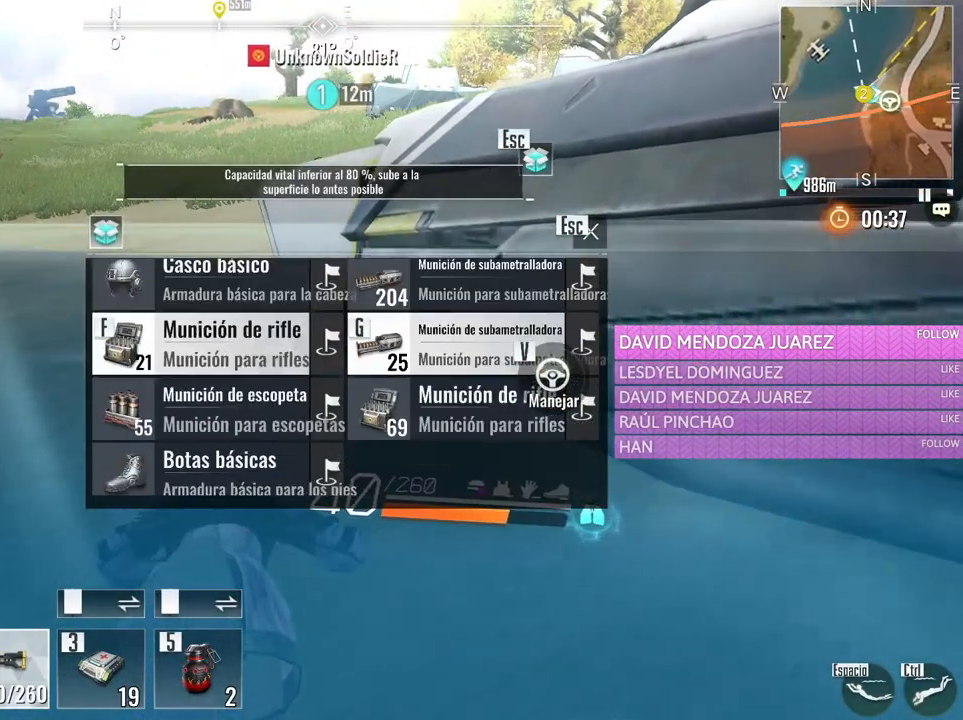
{"keys": ["f"], "mouse": [], "events": [[466, "f", "down"]]}
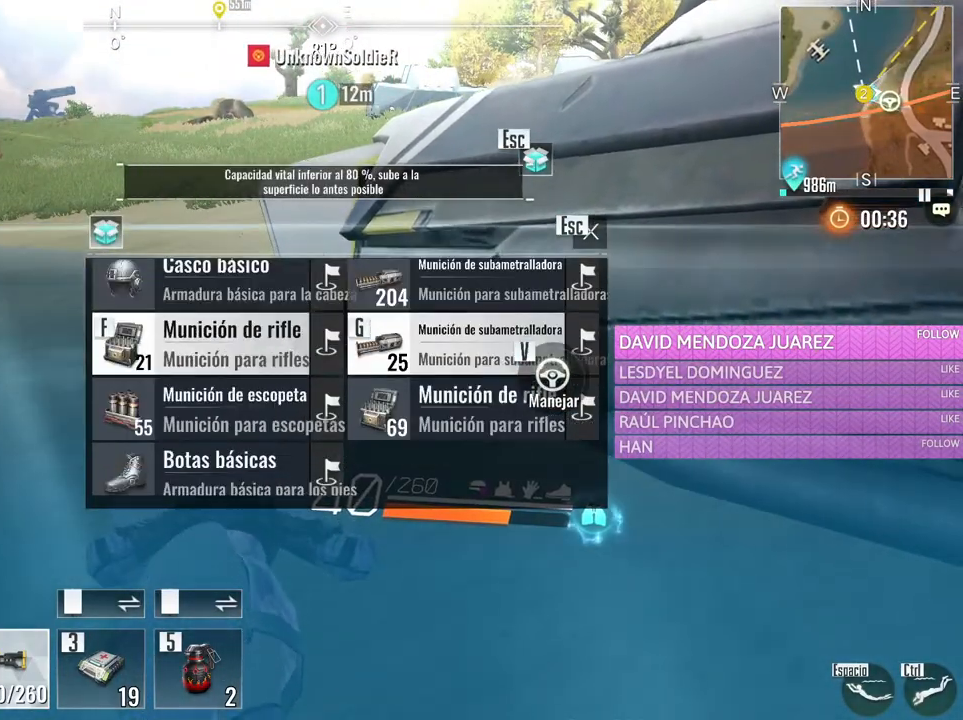
{"keys": [], "mouse": [], "events": [[100, "f", "up"]]}
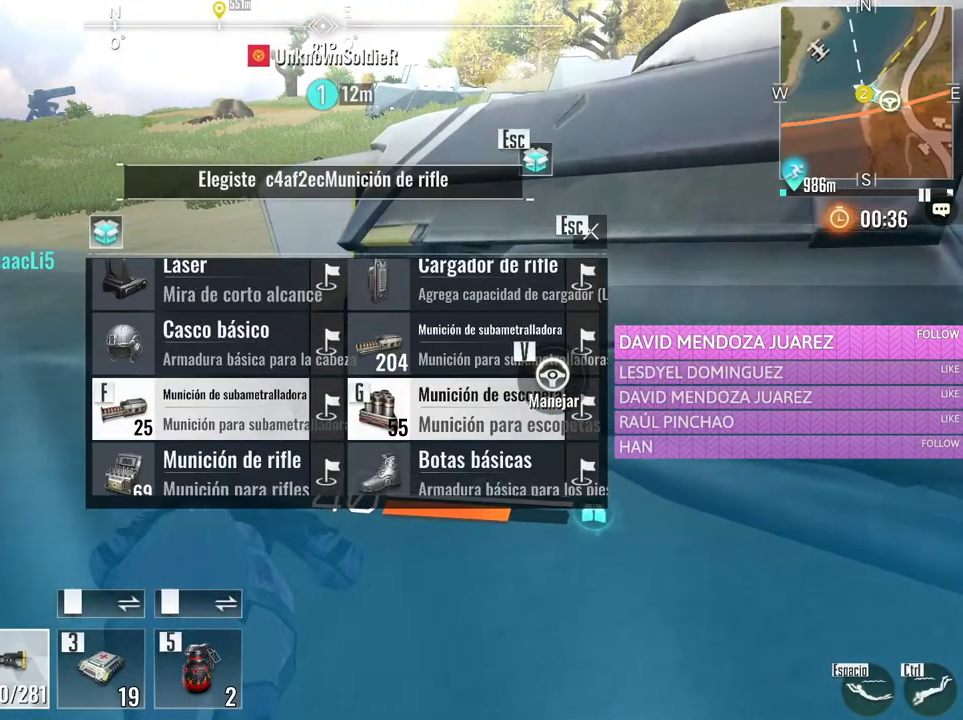
{"keys": [], "mouse": [], "events": []}
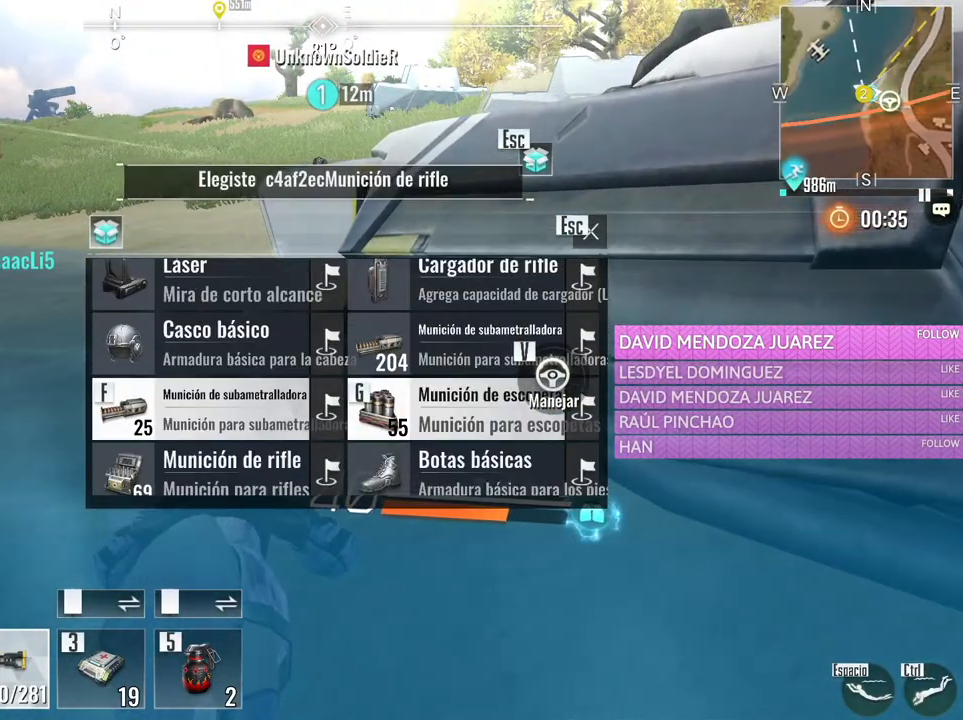
{"keys": ["f"], "mouse": [], "events": [[450, "f", "down"]]}
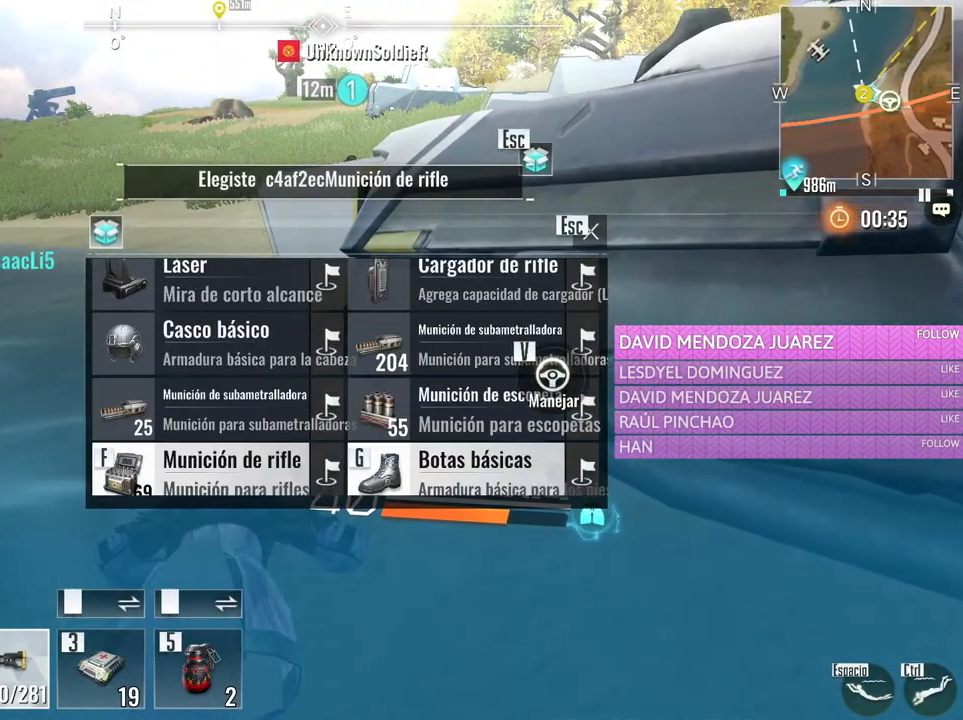
{"keys": [], "mouse": ["wheel"], "events": [[50, "f", "up"], [100, "mouse_wheel", "down"], [250, "mouse_wheel", "up"], [433, "mouse_wheel", "down"]]}
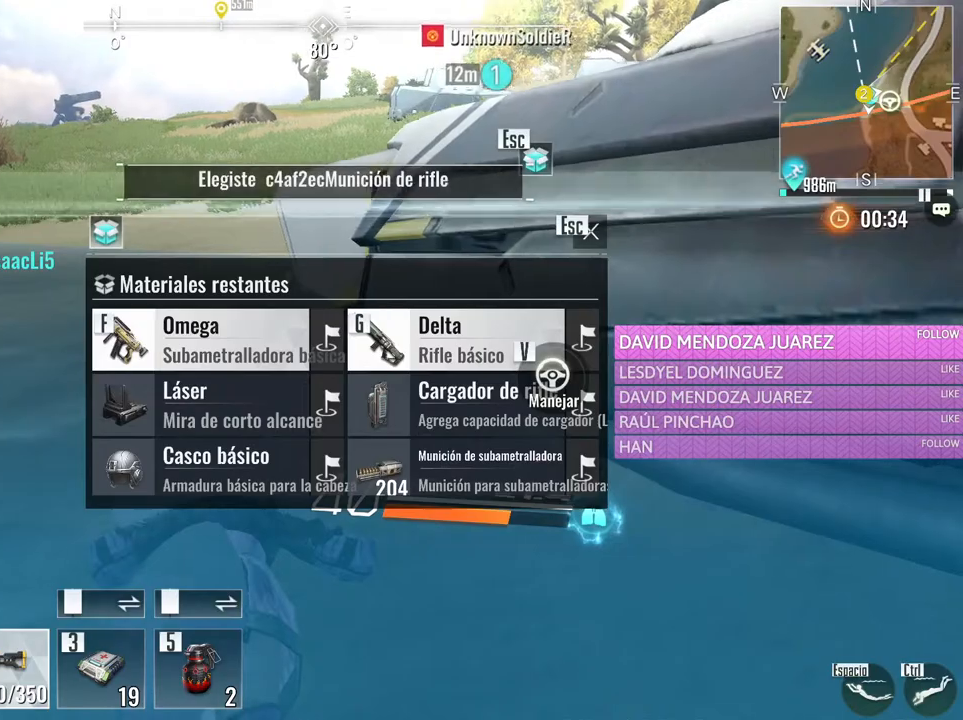
{"keys": ["w"], "mouse": [], "events": [[66, "mouse_wheel", "up"], [166, "w", "down"], [200, "a", "down"], [483, "a", "up"]]}
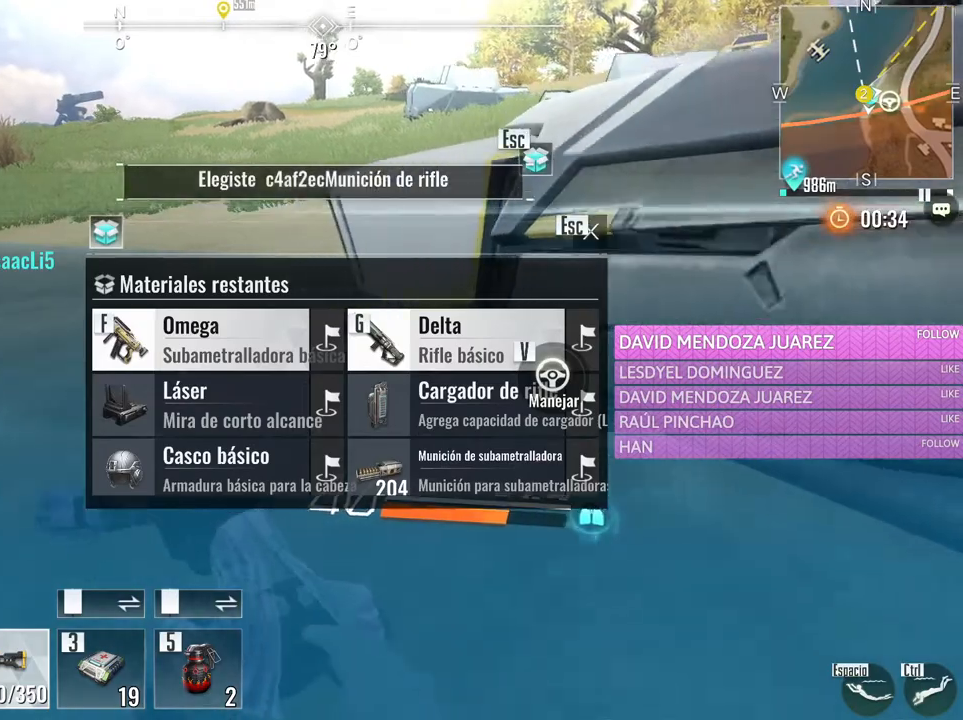
{"keys": ["w"], "mouse": [], "events": [[133, "space", "down"], [266, "space", "up"], [366, "space", "down"], [500, "space", "up"]]}